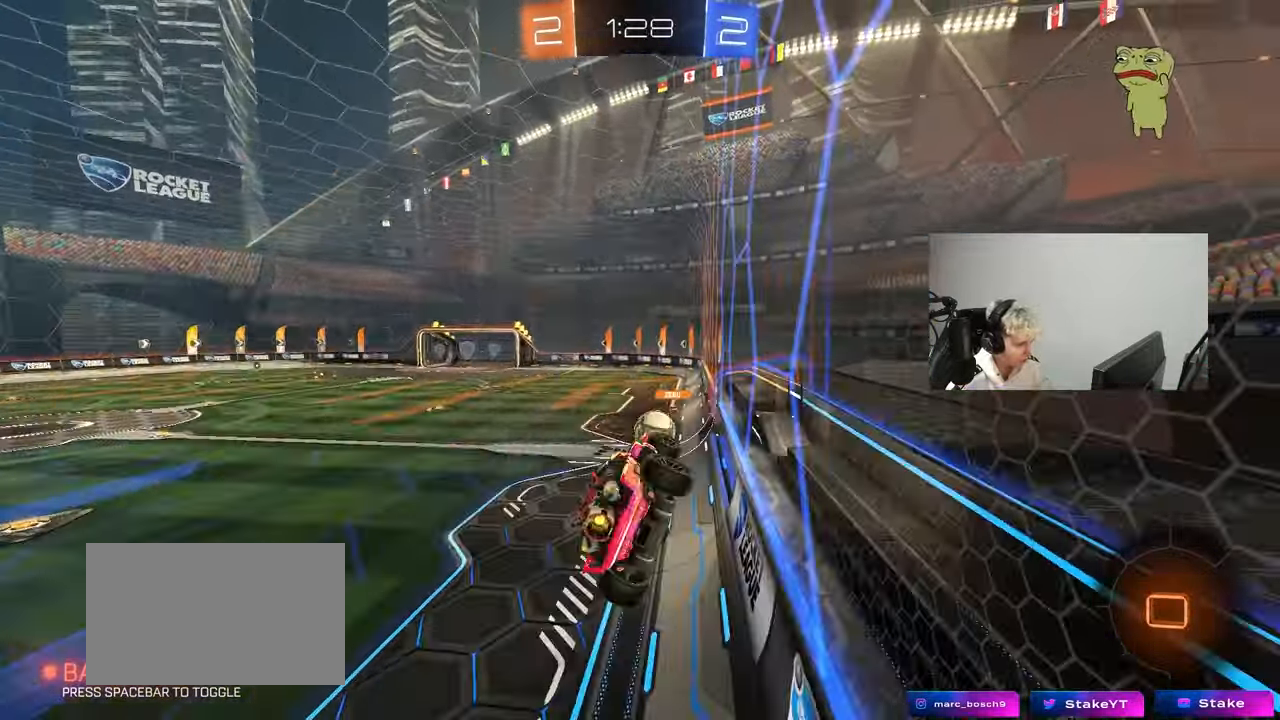
Gameplay with keyboard and mouse; each line is a JSON object with the keys and mouse buttons held at the frame after it. "events" lists presses ("down") and releases ("up") of "1", "2", "3", "4", "5", "a", "alt", "c", "caps_lock", "ctrl", "d", "e", "f", "g", "q", "r", "s", "shift", "space", "t", "tab", "v", "w", "x", "z", "mouse_left", "mouse_wheel" and "mouse_right" between this image and that frame as [ms after this image, input, new state], when the widget could be followed in between. "mouse_left", "mouse_wheel", "mouse_right" = the "left", "wheel", "right" buttons of the "mouse" list. No other keys are recorded. "wheel" means that the mouse wheel is clicked or scrolled. "mouse_move" is the direction in which the mouse moves at that frame (one of eight, or "still"), when it could be read.
{"keys": ["w"], "mouse": ["right"], "mouse_move": "still", "events": [[67, "shift", "up"], [117, "a", "down"], [117, "d", "up"], [117, "s", "up"], [267, "a", "up"], [317, "w", "down"], [450, "mouse_right", "down"]]}
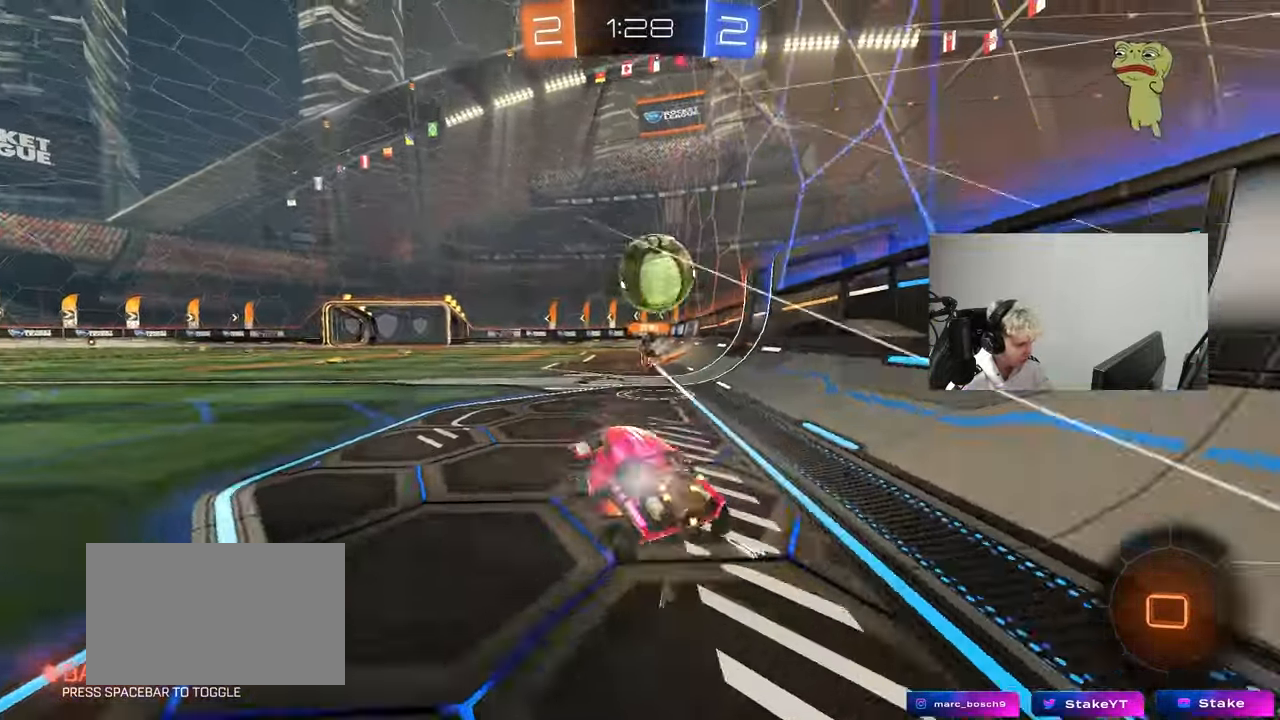
{"keys": ["d", "w"], "mouse": [], "mouse_move": "still", "events": [[50, "a", "down"], [100, "mouse_right", "up"], [333, "a", "up"], [333, "d", "down"]]}
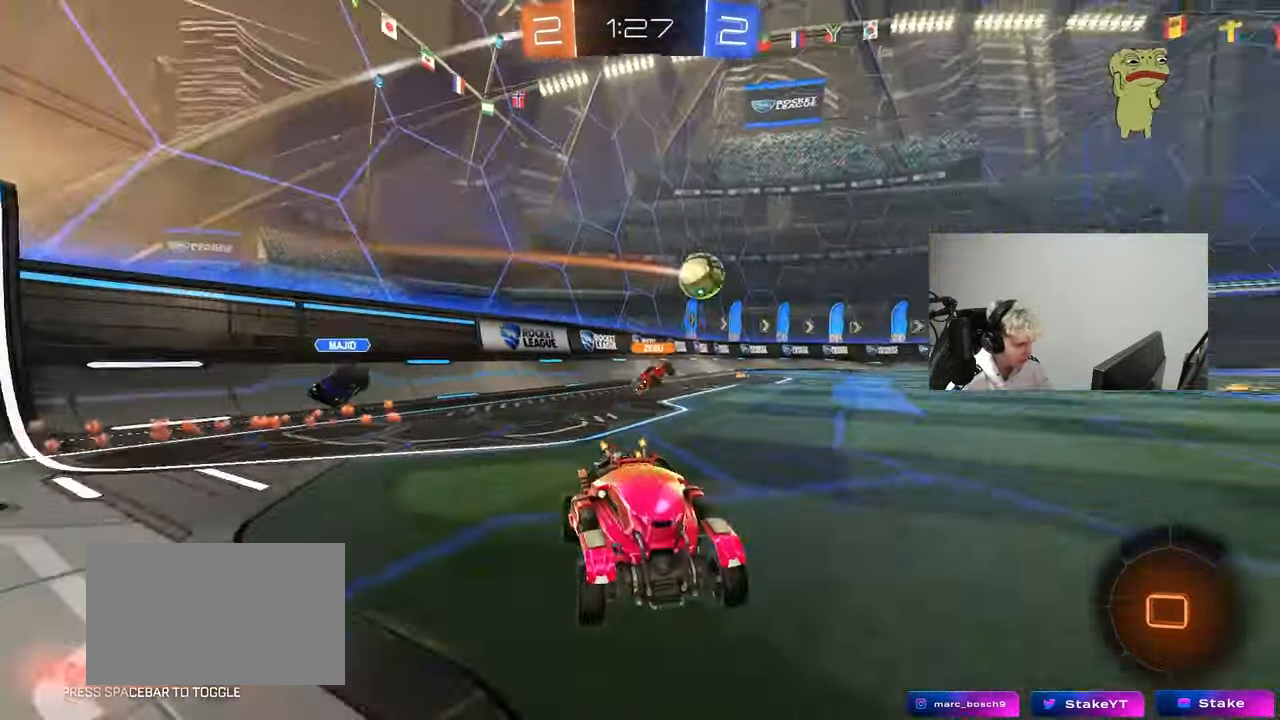
{"keys": ["a", "w"], "mouse": [], "mouse_move": "still", "events": [[100, "d", "up"], [100, "w", "up"], [150, "a", "down"], [250, "shift", "down"], [333, "shift", "up"], [333, "w", "down"]]}
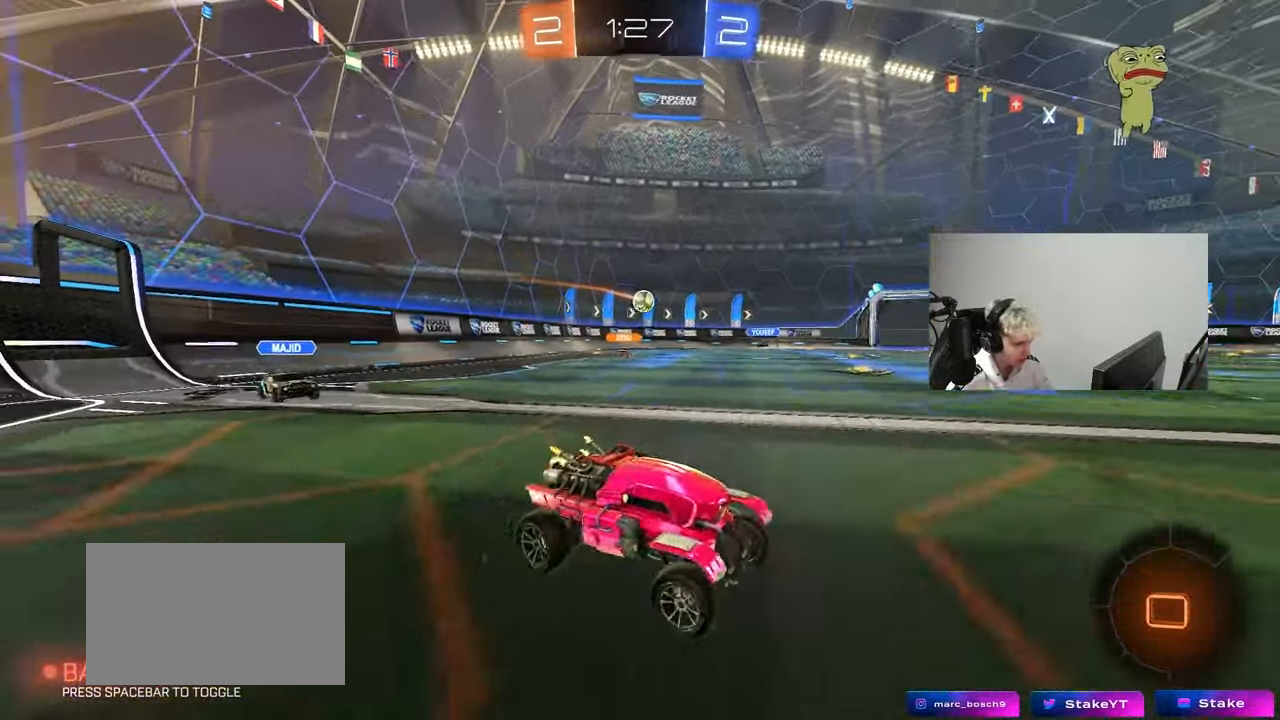
{"keys": ["a", "w"], "mouse": [], "mouse_move": "still", "events": [[67, "a", "up"], [117, "a", "down"], [350, "a", "up"], [500, "a", "down"]]}
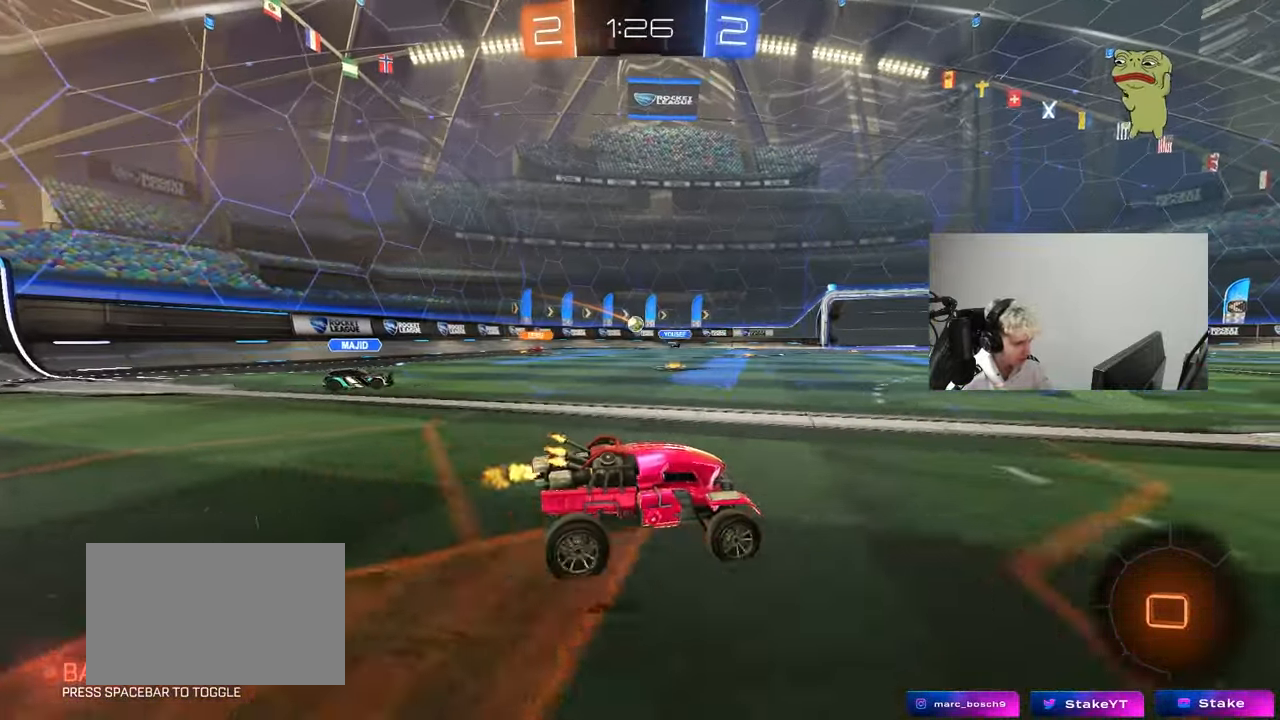
{"keys": ["w"], "mouse": [], "mouse_move": "still", "events": [[83, "a", "up"], [183, "d", "down"], [367, "d", "up"]]}
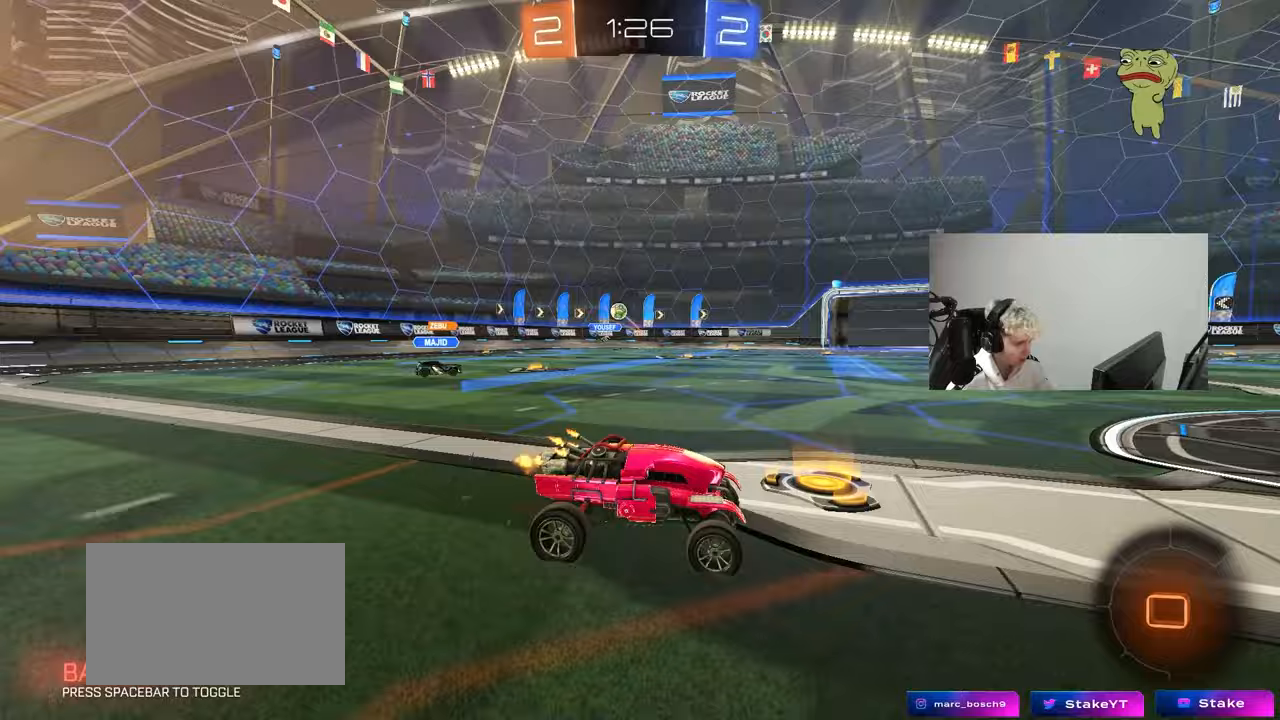
{"keys": ["w"], "mouse": ["left", "right"], "mouse_move": "still", "events": [[300, "mouse_left", "down"], [333, "d", "down"], [333, "mouse_right", "down"], [433, "d", "up"], [433, "mouse_right", "up"], [483, "mouse_right", "down"]]}
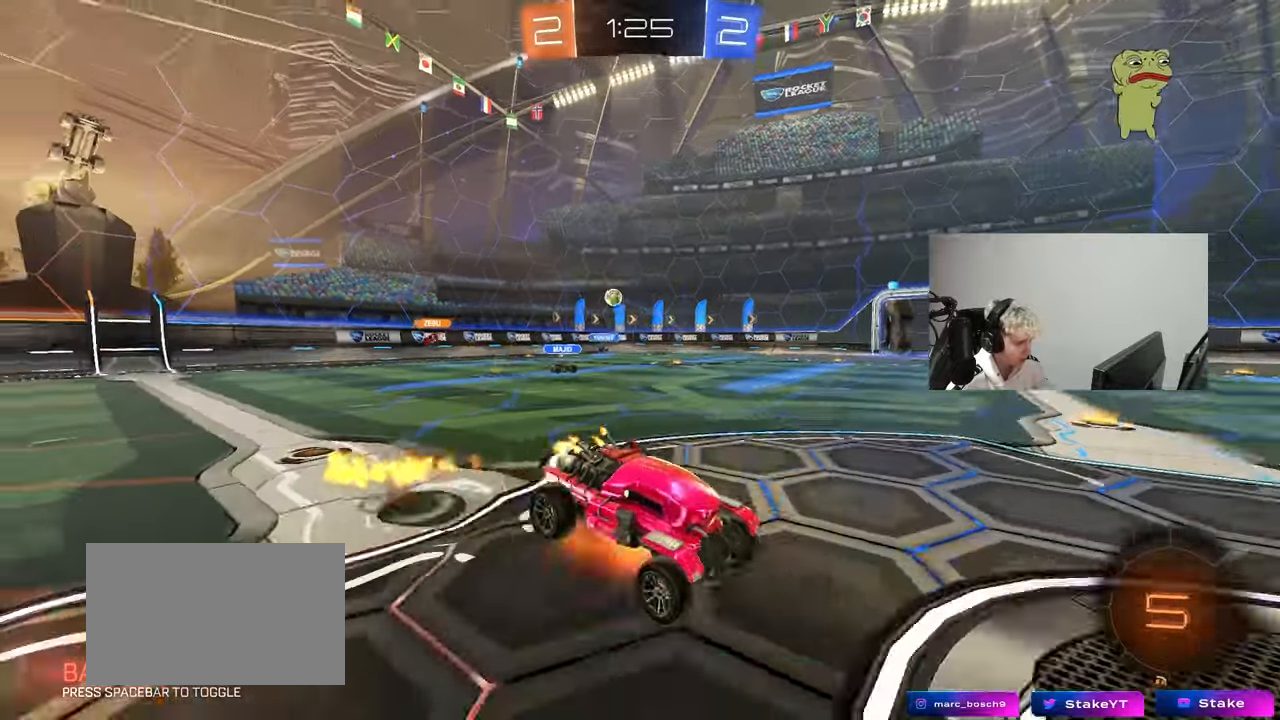
{"keys": ["d", "shift"], "mouse": [], "mouse_move": "still", "events": [[117, "mouse_left", "up"], [167, "mouse_right", "up"], [317, "space", "down"], [350, "w", "up"], [400, "d", "down"], [400, "shift", "down"], [500, "space", "up"]]}
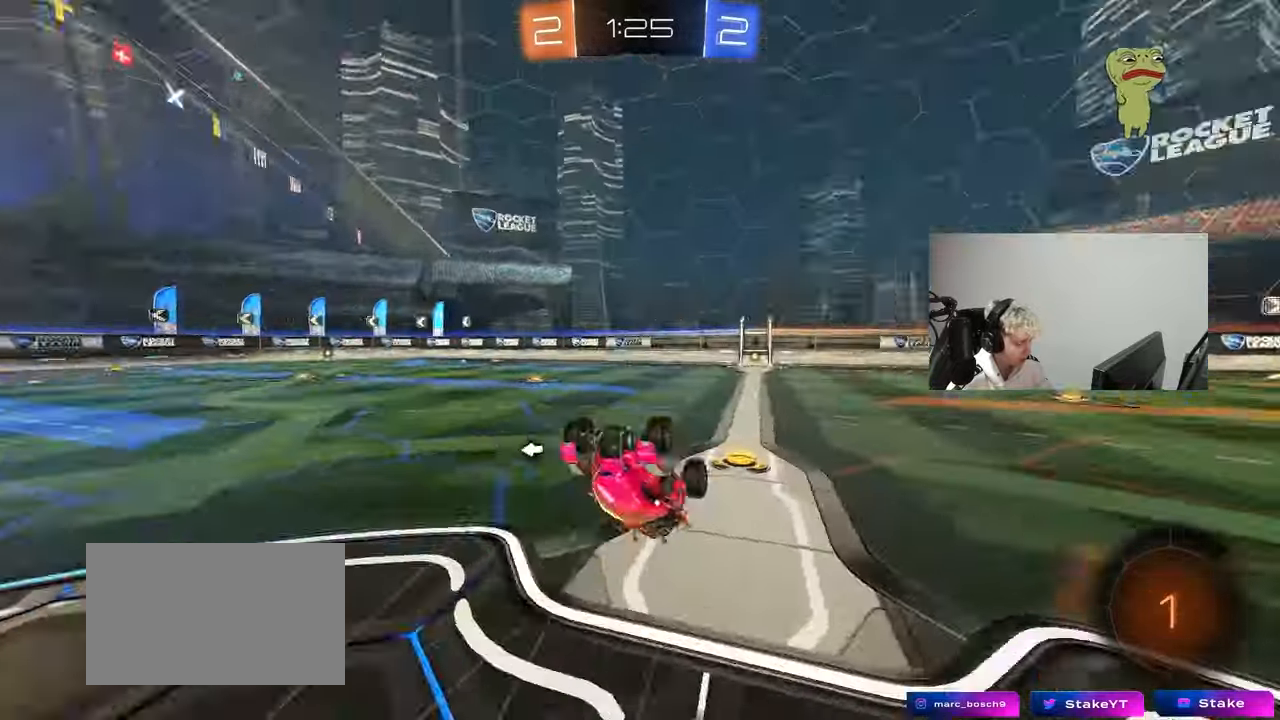
{"keys": [], "mouse": [], "mouse_move": "left", "events": [[50, "shift", "up"], [83, "d", "up"], [83, "w", "down"], [183, "w", "up"], [233, "a", "down"], [283, "a", "up"]]}
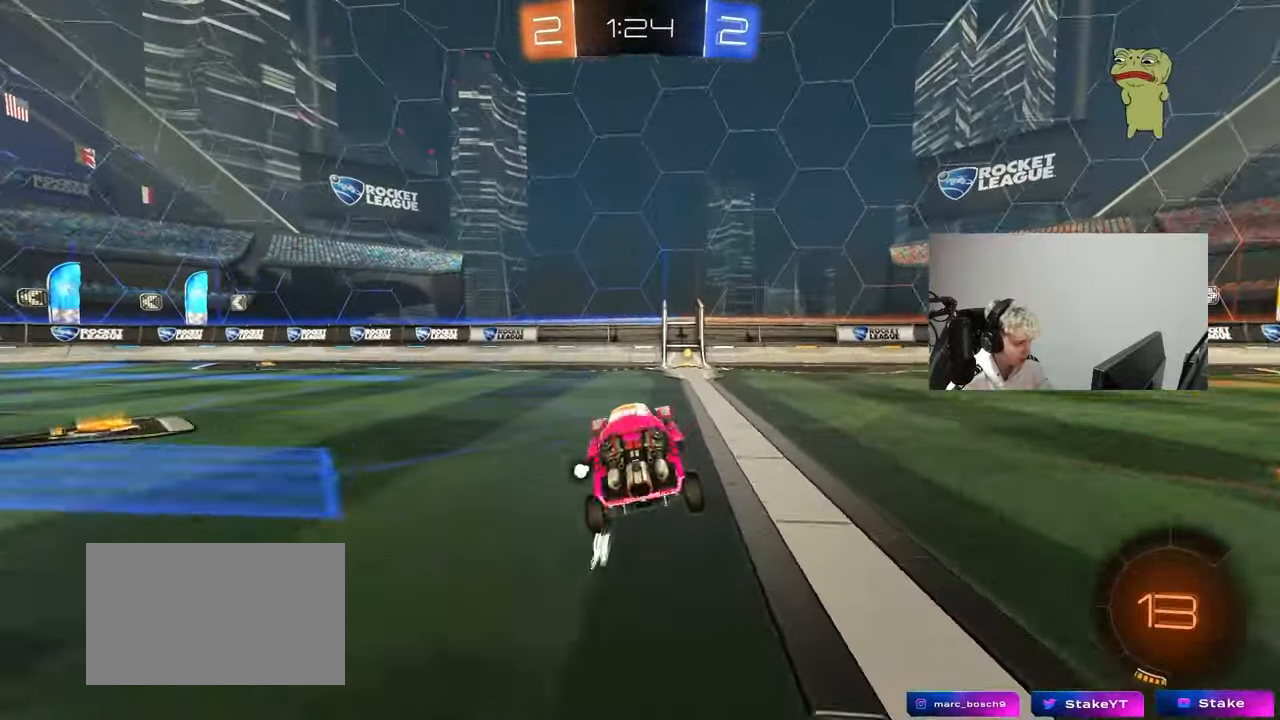
{"keys": ["d", "shift", "w"], "mouse": ["left"], "mouse_move": "still", "events": [[17, "w", "down"], [100, "mouse_left", "down"], [150, "space", "down"], [300, "space", "up"], [383, "d", "down"], [483, "shift", "down"]]}
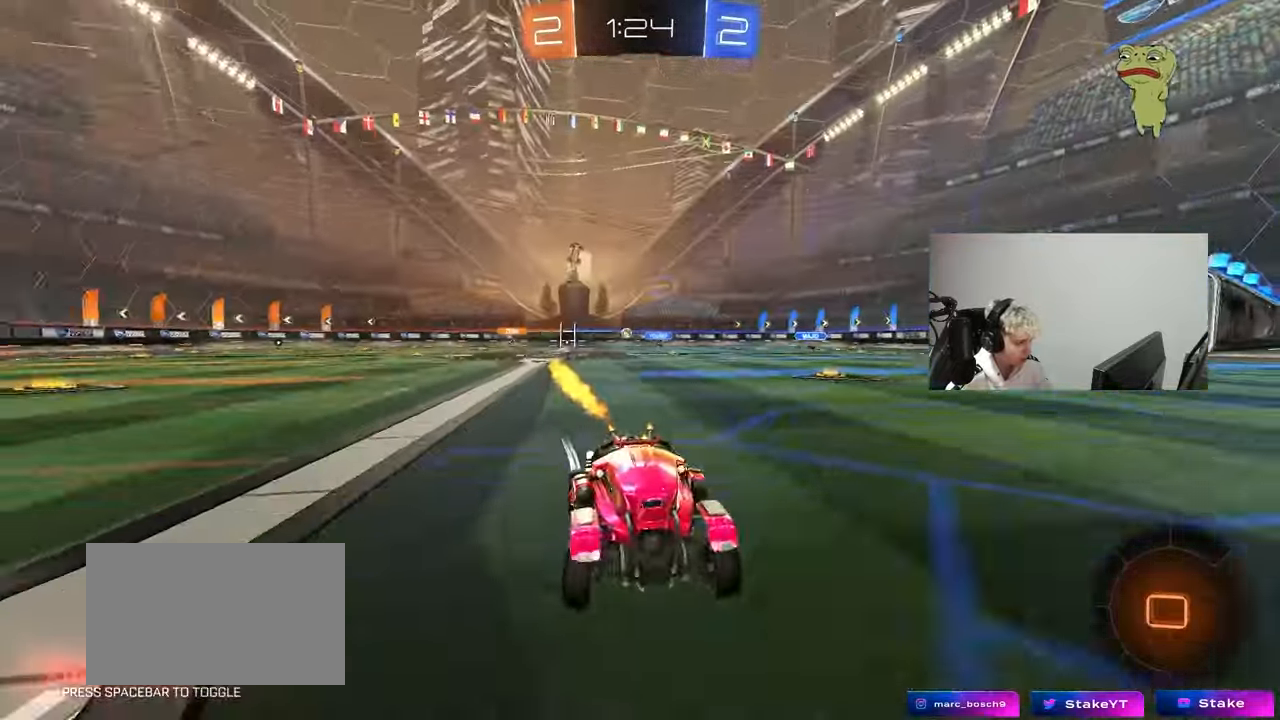
{"keys": ["d", "w"], "mouse": ["left"], "mouse_move": "still", "events": [[83, "shift", "up"], [400, "shift", "down"], [500, "shift", "up"]]}
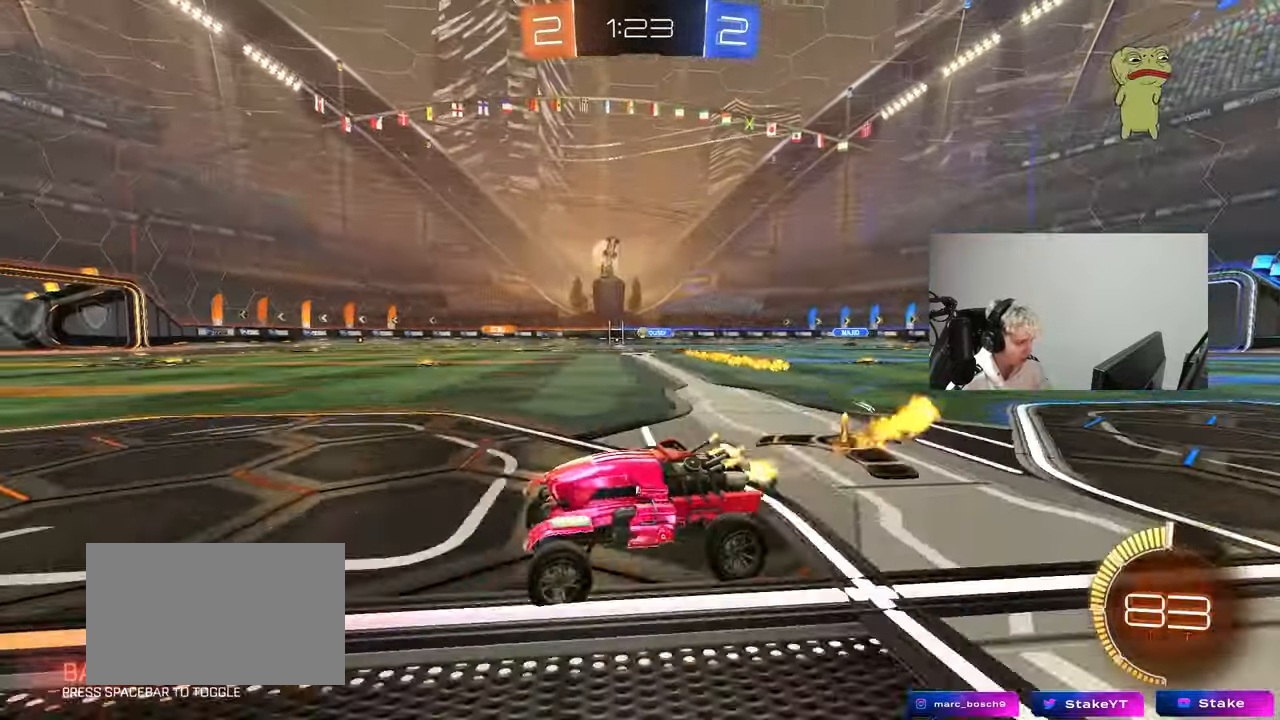
{"keys": ["w"], "mouse": ["left"], "mouse_move": "still", "events": [[367, "d", "up"], [367, "mouse_left", "up"], [467, "mouse_left", "down"]]}
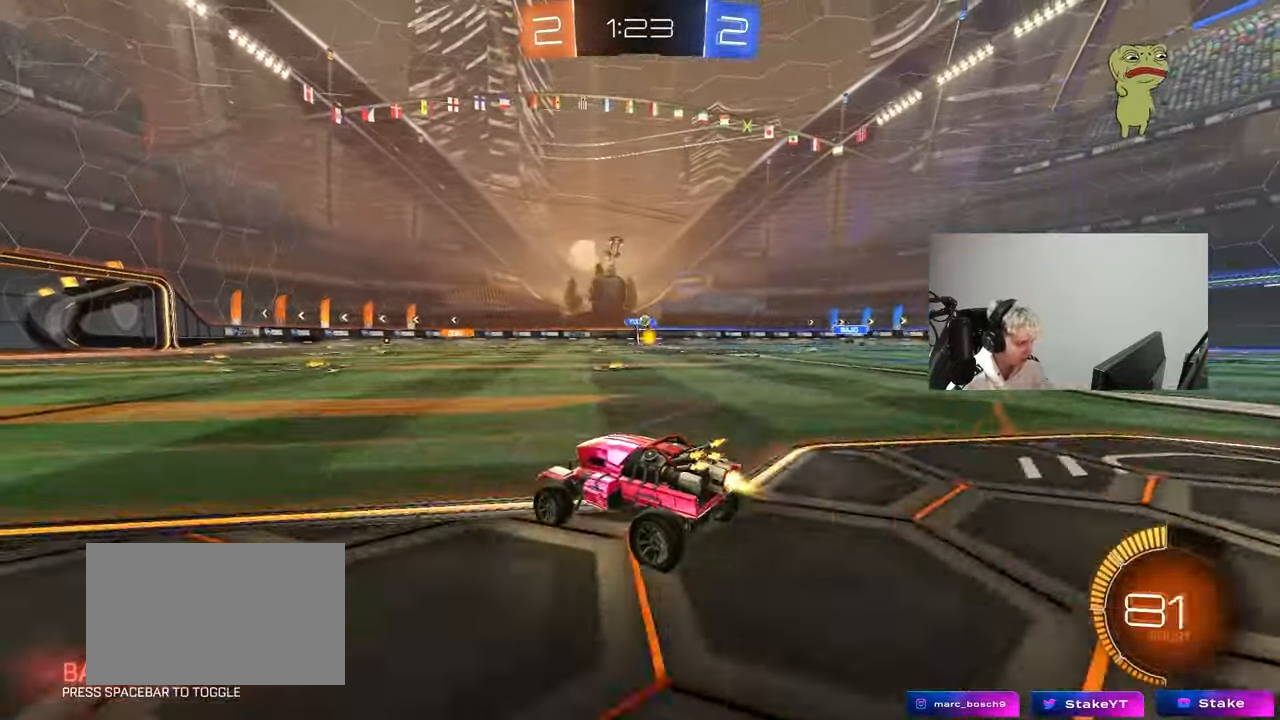
{"keys": ["w"], "mouse": [], "mouse_move": "still", "events": [[100, "d", "down"], [200, "d", "up"], [200, "mouse_left", "up"]]}
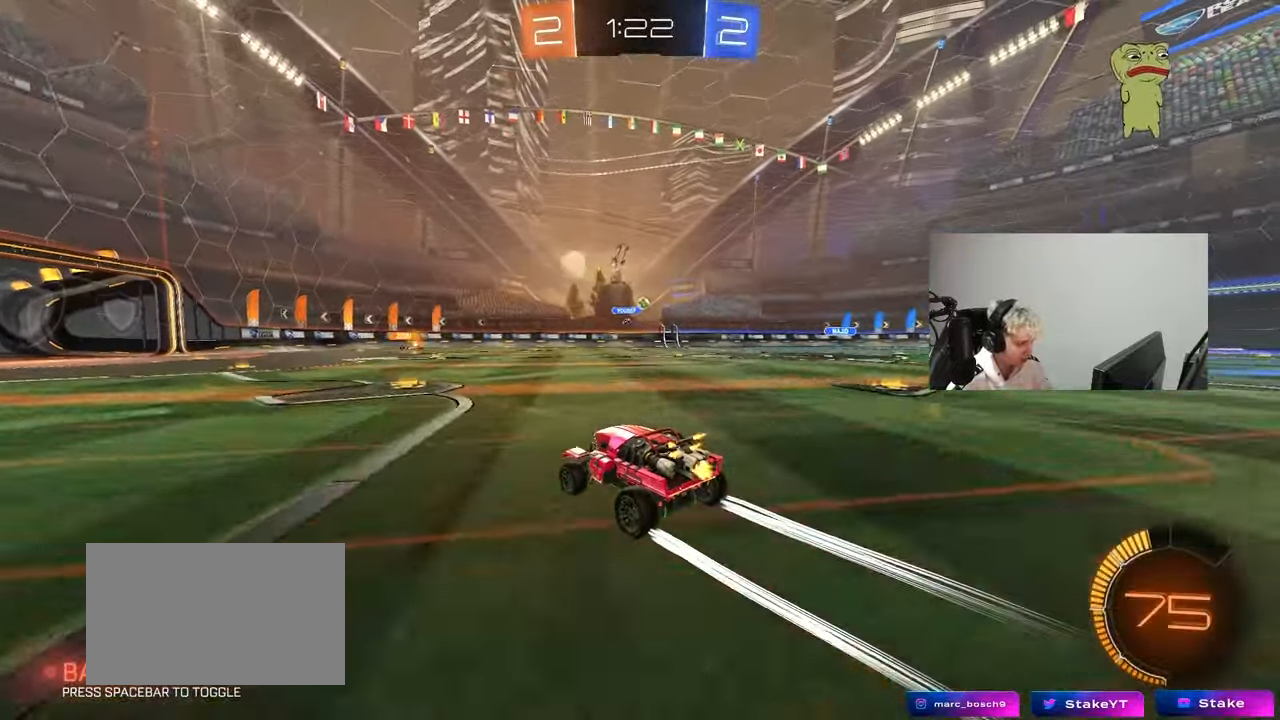
{"keys": ["w"], "mouse": [], "mouse_move": "still", "events": [[117, "a", "down"], [217, "a", "up"], [350, "a", "down"], [500, "a", "up"]]}
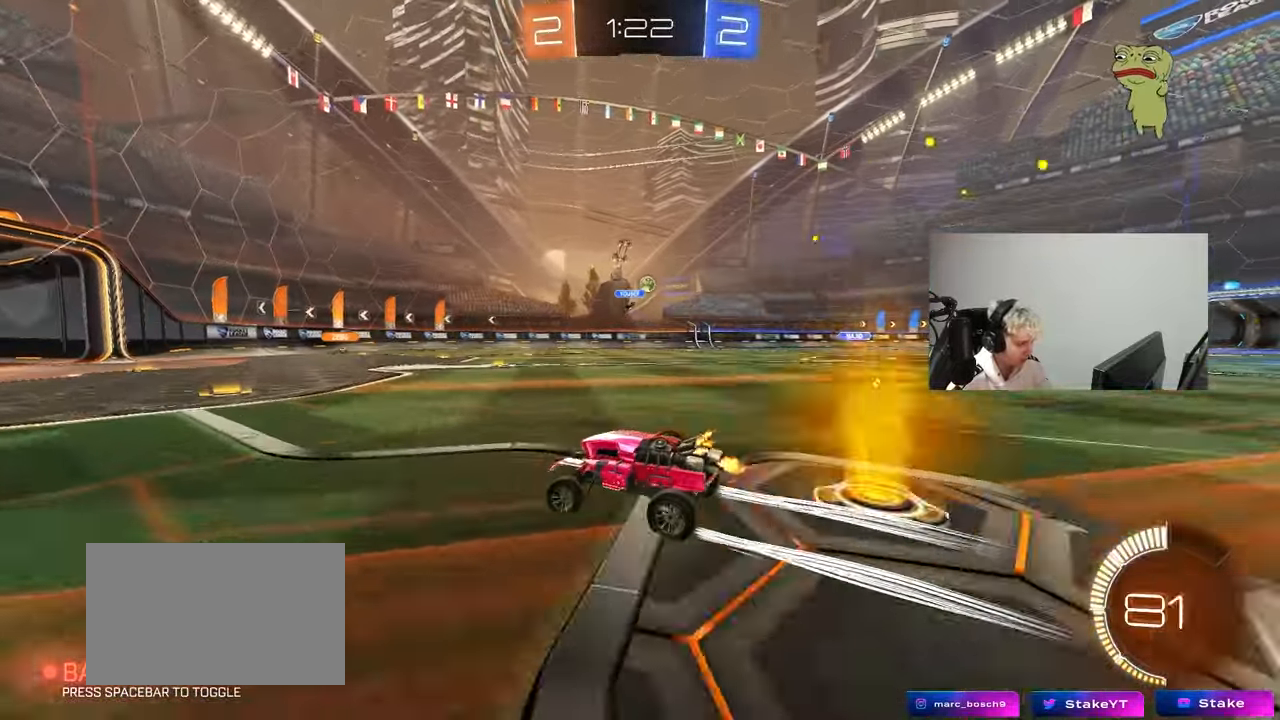
{"keys": [], "mouse": [], "mouse_move": "still", "events": [[183, "w", "up"], [333, "a", "down"], [417, "a", "up"]]}
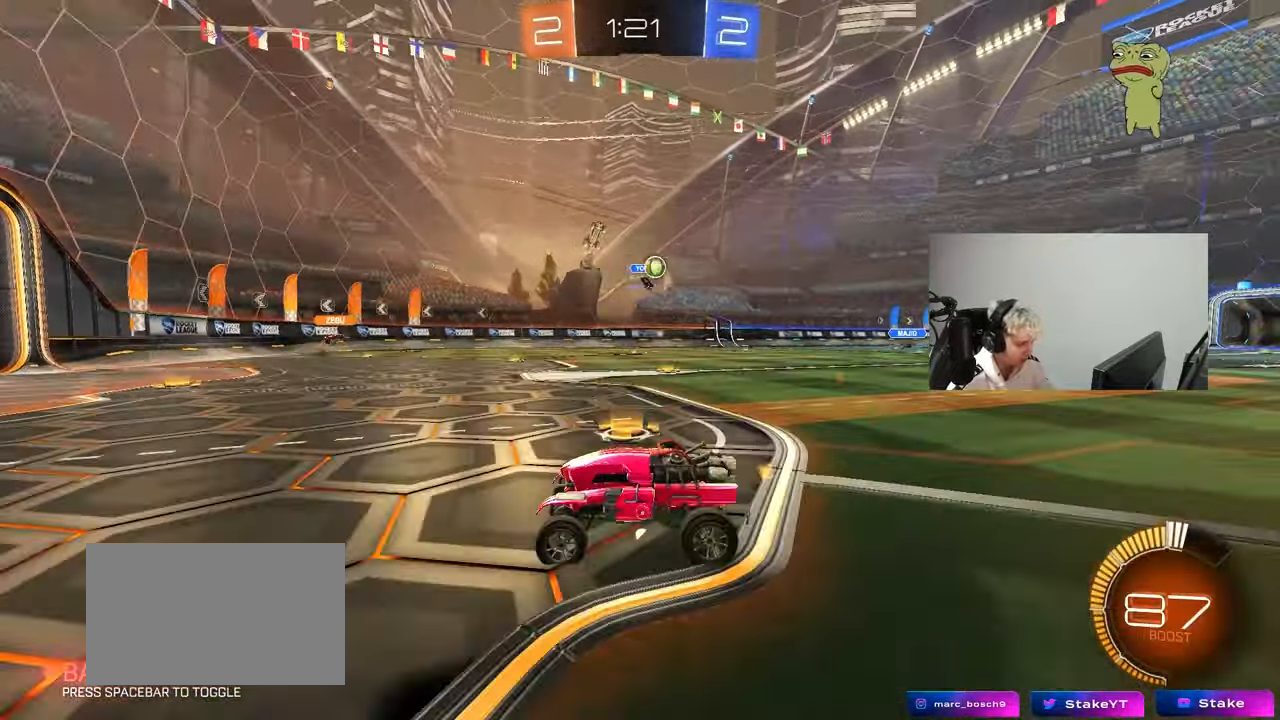
{"keys": ["d", "shift"], "mouse": [], "mouse_move": "still", "events": [[100, "a", "down"], [100, "w", "down"], [350, "a", "up"], [383, "d", "down"], [433, "shift", "down"], [433, "w", "up"]]}
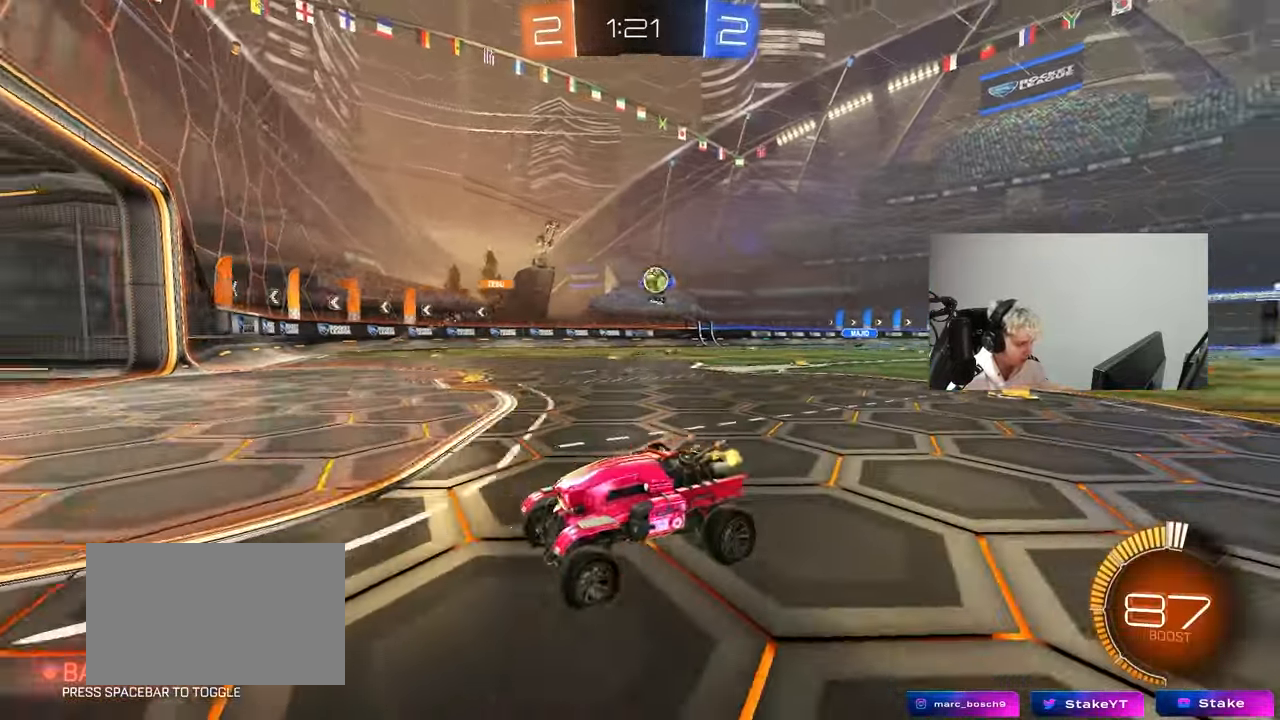
{"keys": ["d", "s"], "mouse": [], "mouse_move": "still", "events": [[33, "shift", "up"], [217, "s", "down"]]}
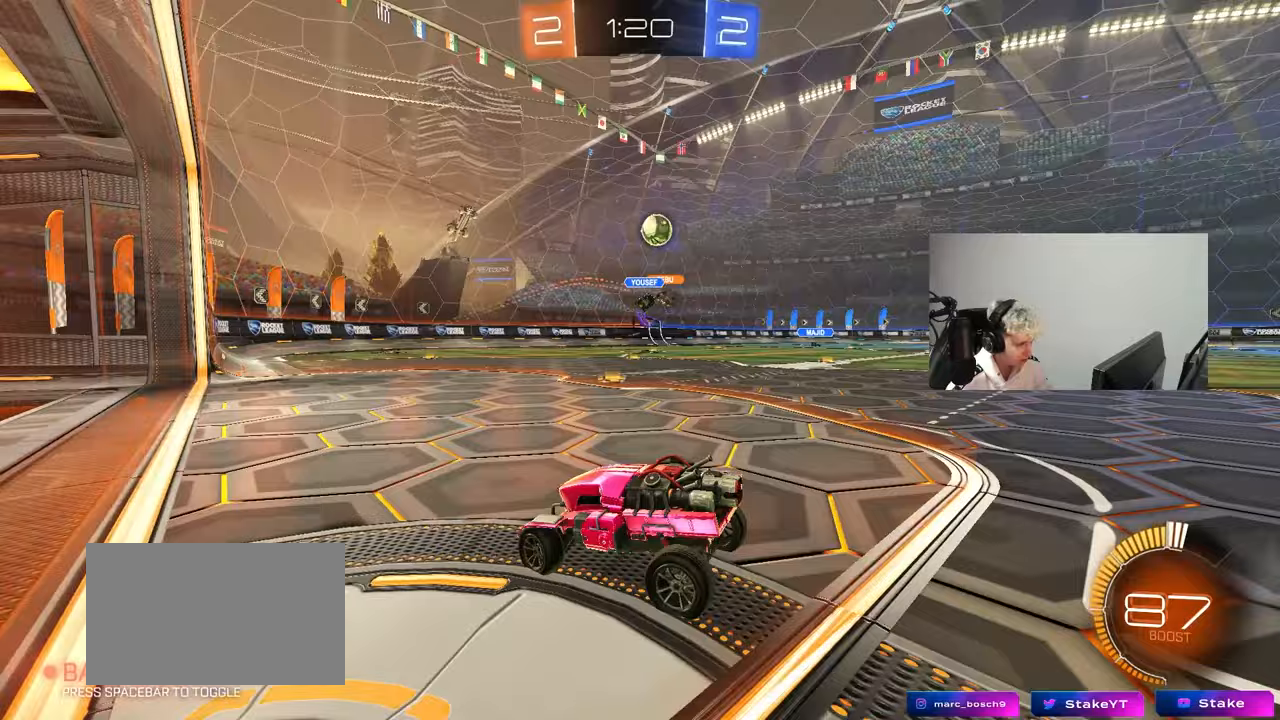
{"keys": ["a", "s"], "mouse": [], "mouse_move": "still", "events": [[50, "s", "up"], [367, "d", "up"], [417, "s", "down"], [467, "a", "down"]]}
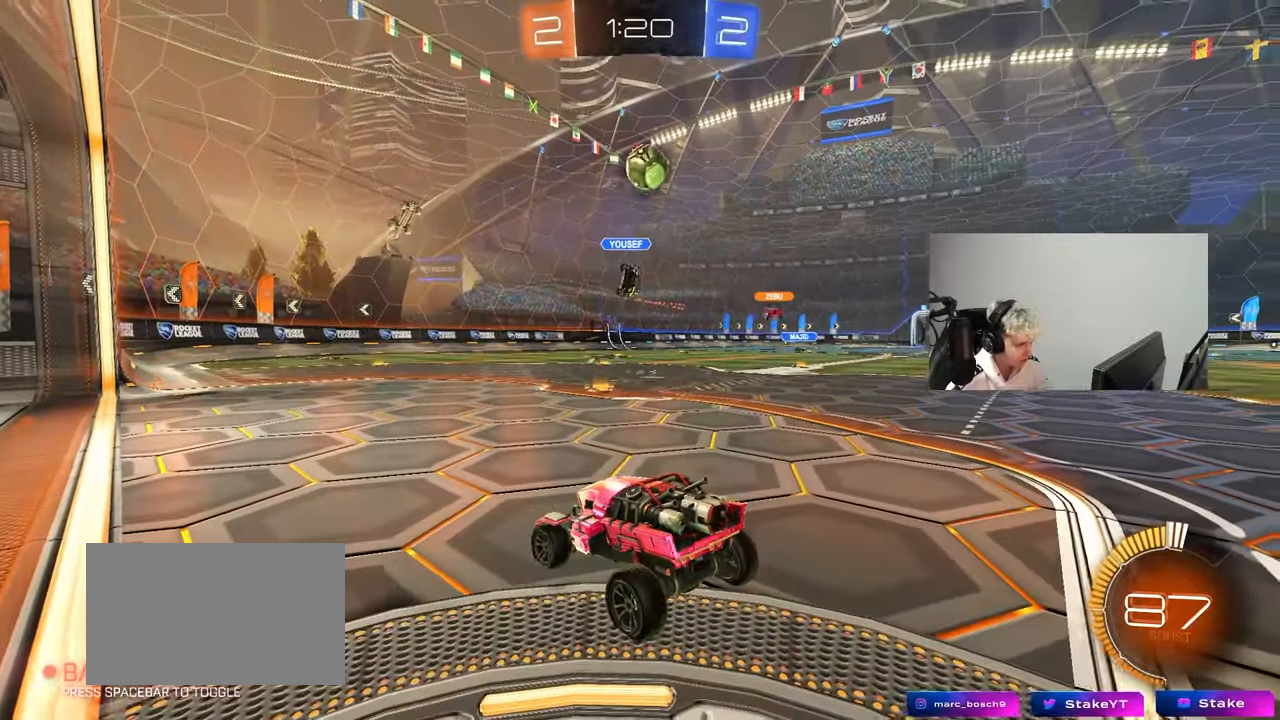
{"keys": ["s"], "mouse": [], "mouse_move": "still", "events": [[67, "a", "up"], [67, "s", "up"], [483, "s", "down"]]}
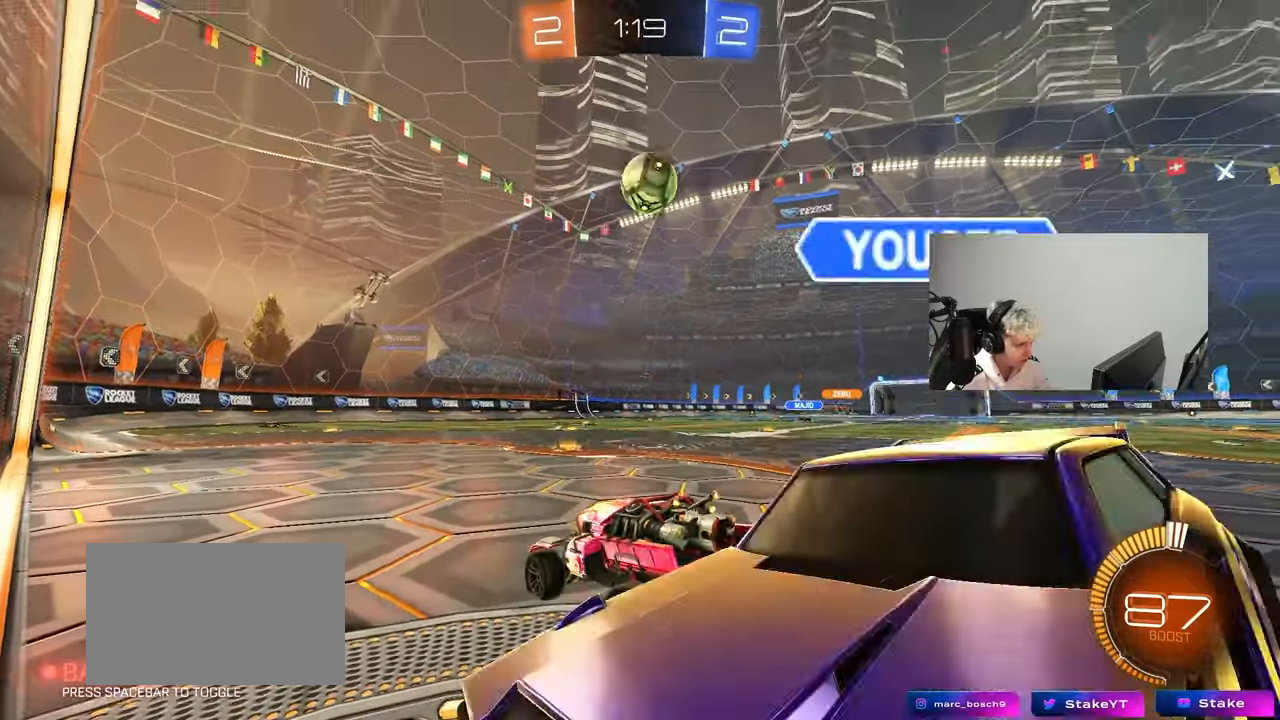
{"keys": ["w"], "mouse": [], "mouse_move": "still", "events": [[167, "d", "down"], [317, "s", "up"], [350, "d", "up"], [450, "w", "down"]]}
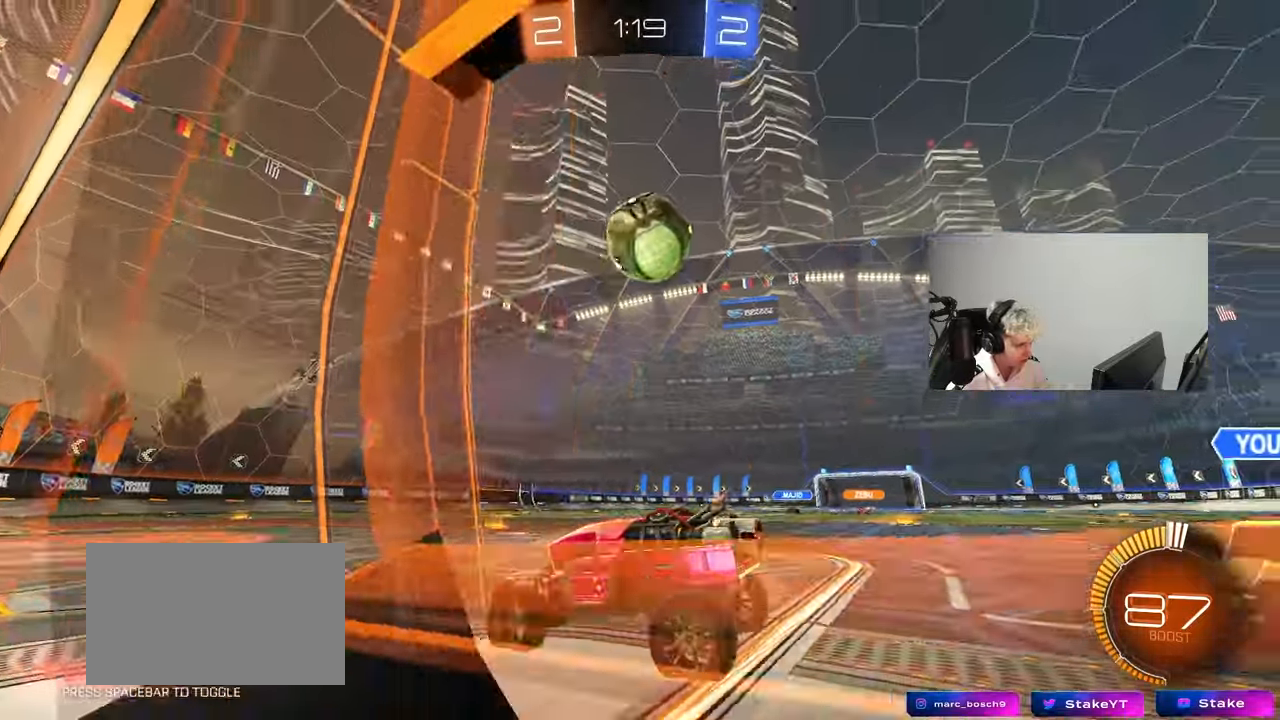
{"keys": ["s"], "mouse": [], "mouse_move": "right", "events": [[50, "a", "down"], [133, "a", "up"], [133, "w", "up"], [183, "mouse_right", "down"], [183, "s", "down"], [283, "mouse_right", "up"], [317, "mouse_right", "down"], [467, "mouse_right", "up"]]}
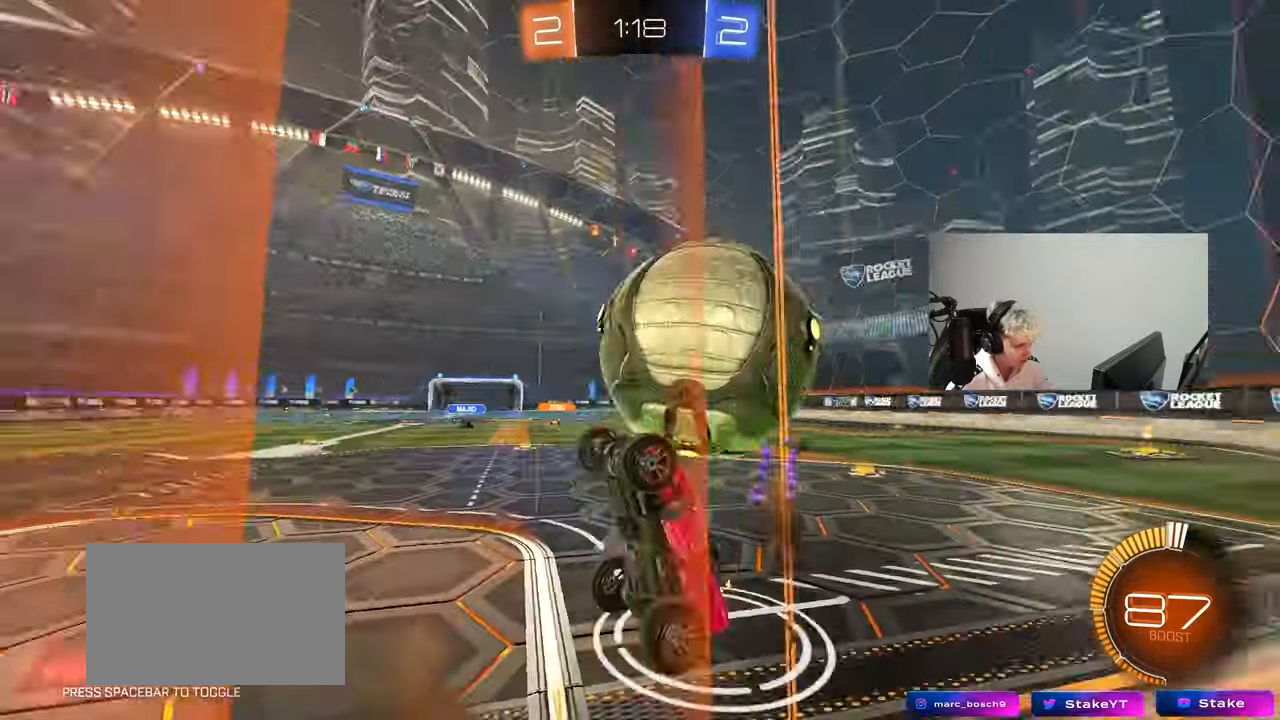
{"keys": ["a", "shift", "w"], "mouse": ["left"], "mouse_move": "still", "events": [[17, "s", "up"], [100, "a", "down"], [100, "shift", "down"], [100, "w", "down"], [200, "mouse_left", "down"]]}
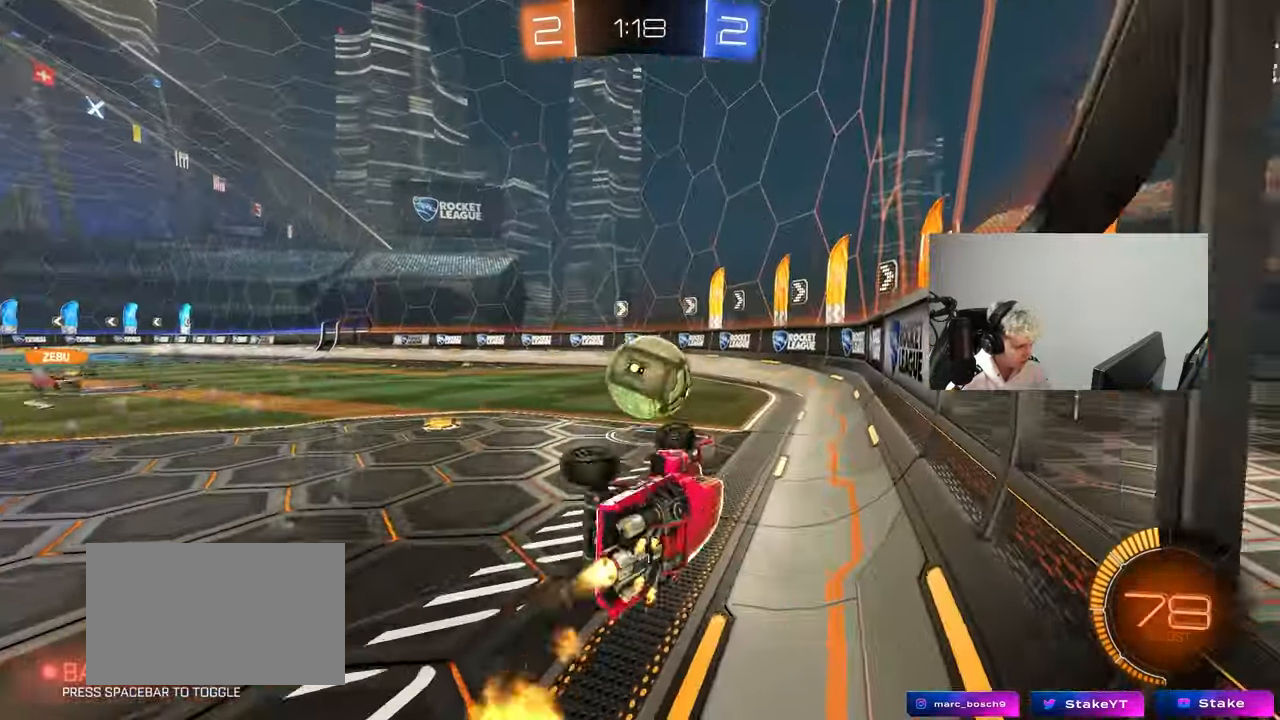
{"keys": ["w"], "mouse": ["left"], "mouse_move": "still", "events": [[117, "shift", "up"], [267, "a", "up"], [267, "w", "up"], [450, "w", "down"]]}
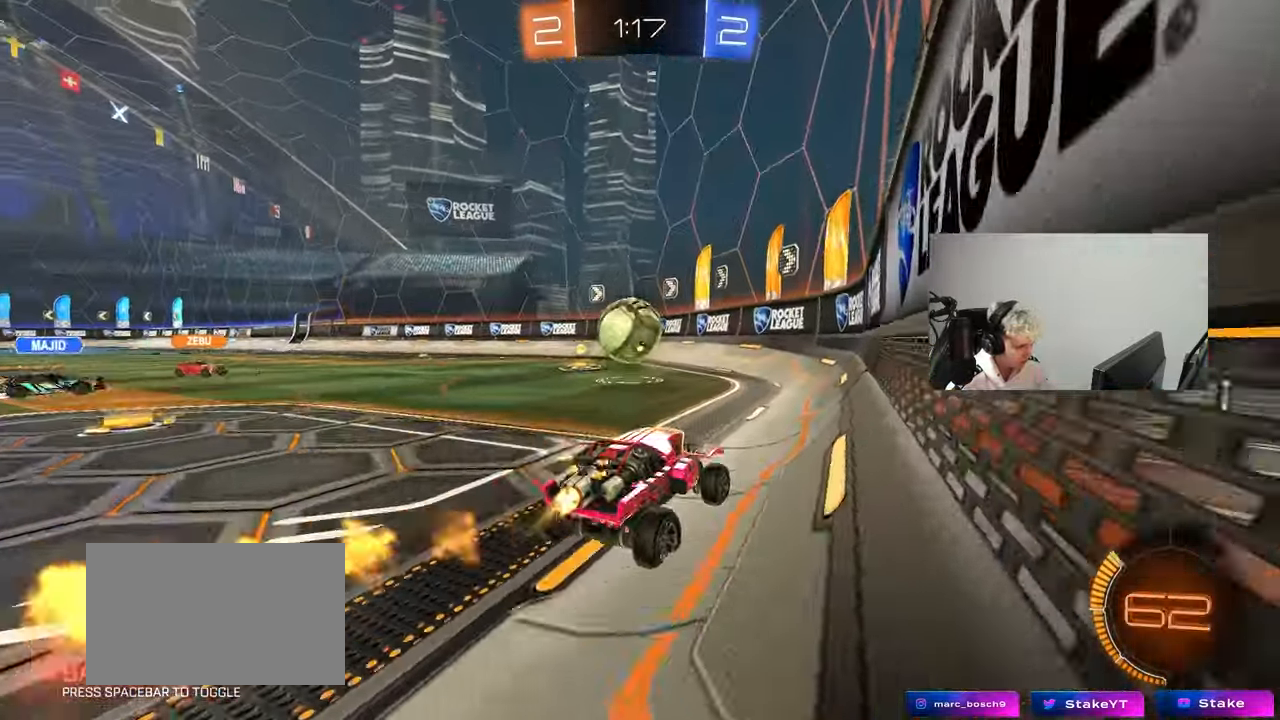
{"keys": ["w"], "mouse": ["left"], "mouse_move": "still", "events": []}
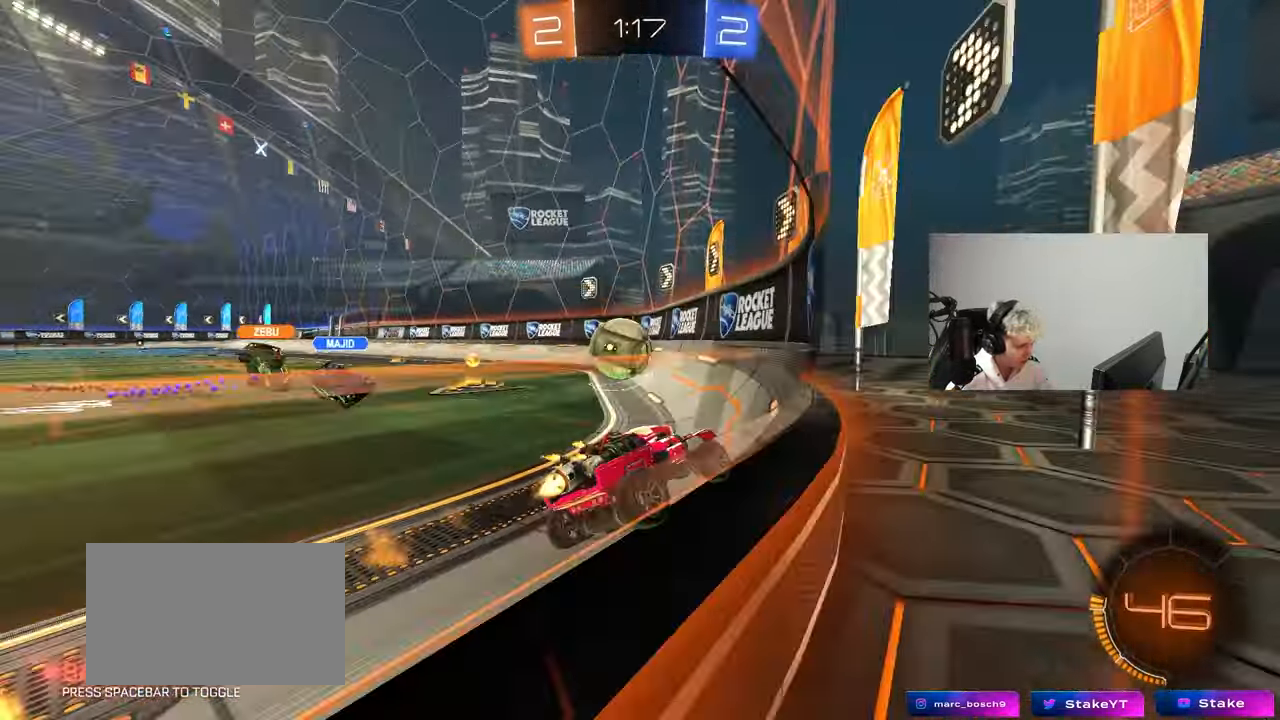
{"keys": ["a", "w"], "mouse": [], "mouse_move": "still", "events": [[150, "mouse_left", "up"], [250, "mouse_left", "down"], [383, "a", "down"], [483, "mouse_left", "up"]]}
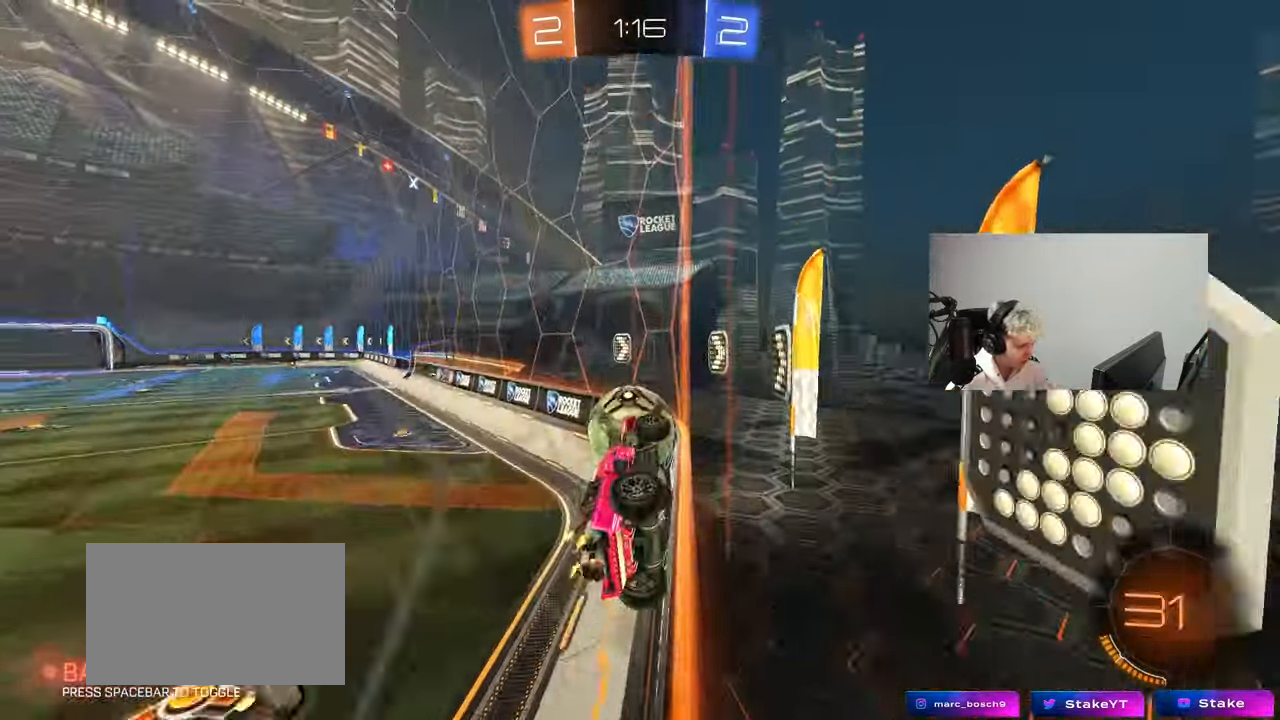
{"keys": ["a", "w"], "mouse": ["left"], "mouse_move": "still", "events": [[33, "shift", "down"], [67, "shift", "up"], [167, "mouse_left", "down"], [317, "a", "up"], [350, "d", "down"], [500, "a", "down"], [500, "d", "up"]]}
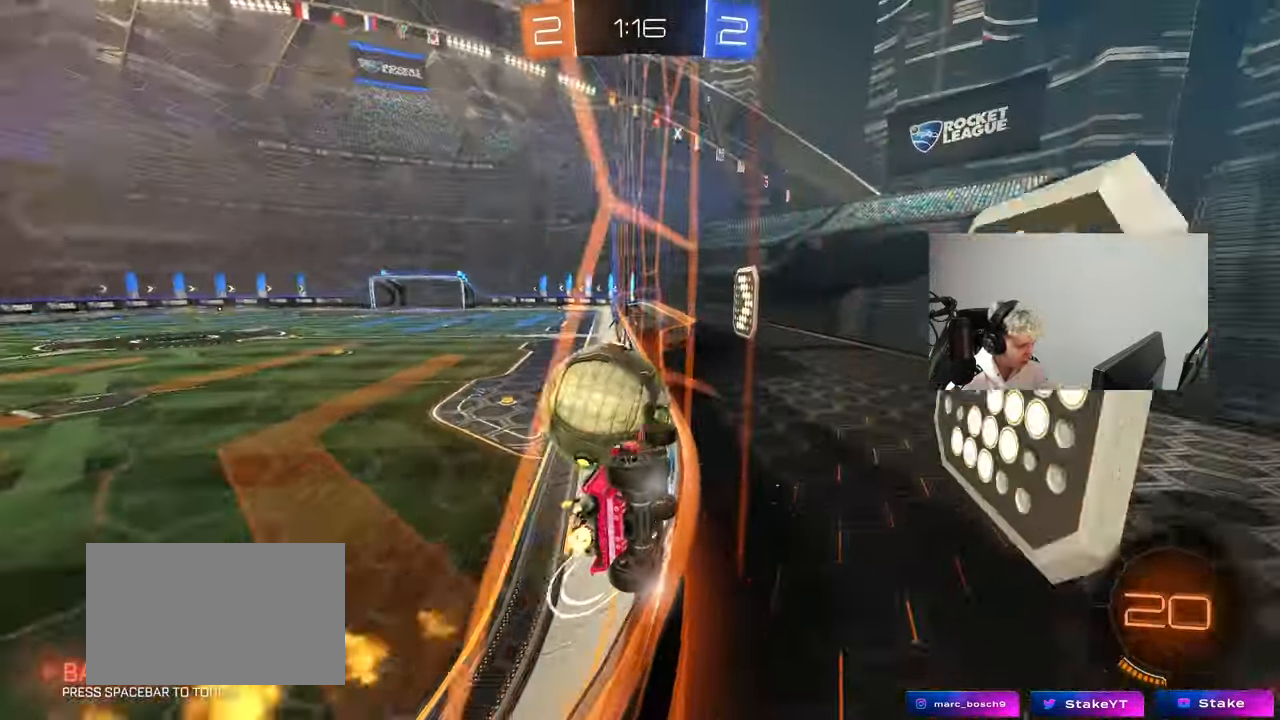
{"keys": ["w"], "mouse": [], "mouse_move": "still", "events": [[133, "a", "up"], [233, "mouse_left", "up"], [283, "a", "down"], [417, "a", "up"]]}
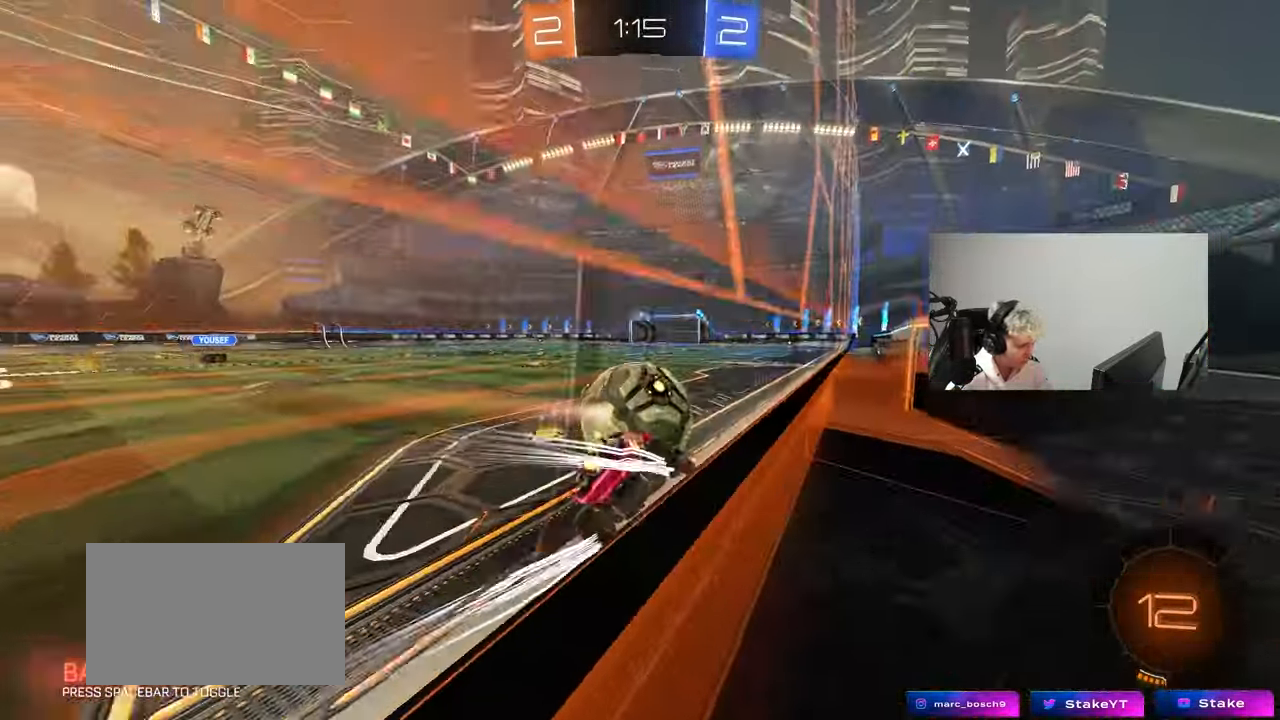
{"keys": ["a", "w"], "mouse": [], "mouse_move": "still", "events": [[100, "d", "down"], [200, "d", "up"], [300, "d", "down"], [383, "d", "up"], [433, "a", "down"]]}
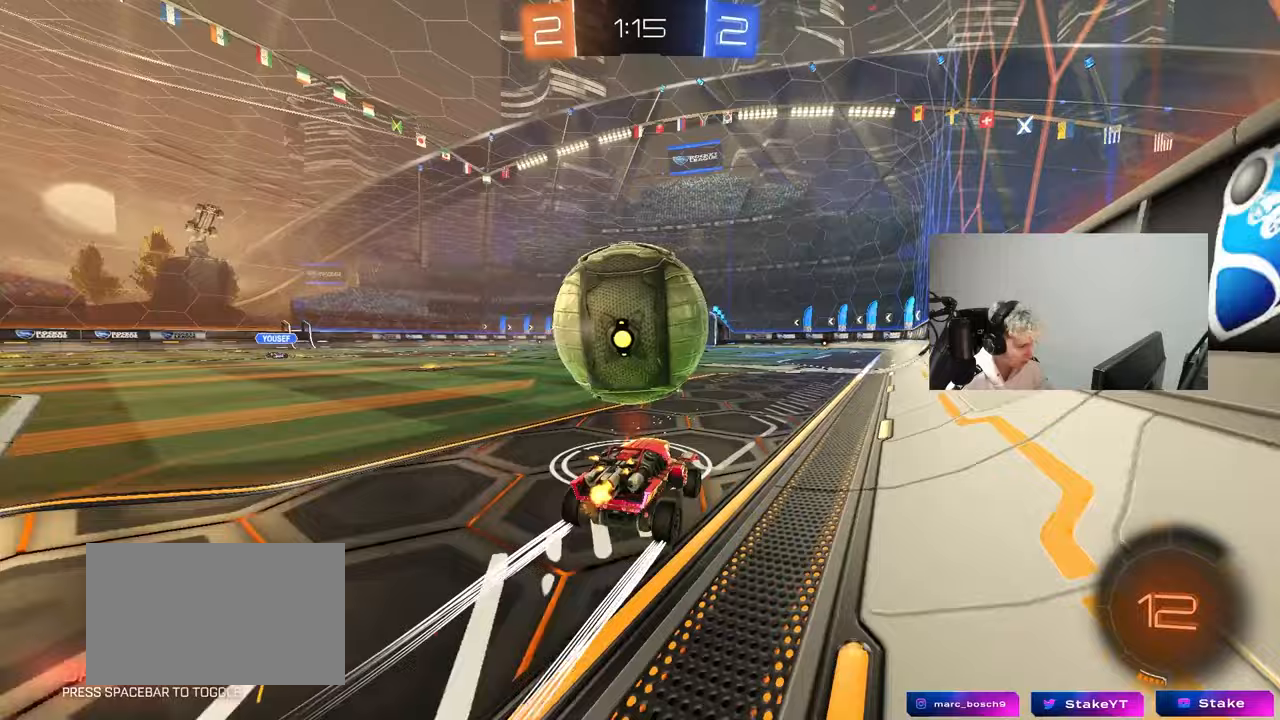
{"keys": ["d", "w"], "mouse": [], "mouse_move": "still", "events": [[33, "a", "up"], [33, "mouse_left", "down"], [83, "d", "down"], [217, "a", "down"], [217, "d", "up"], [317, "mouse_left", "up"], [350, "a", "up"], [350, "d", "down"]]}
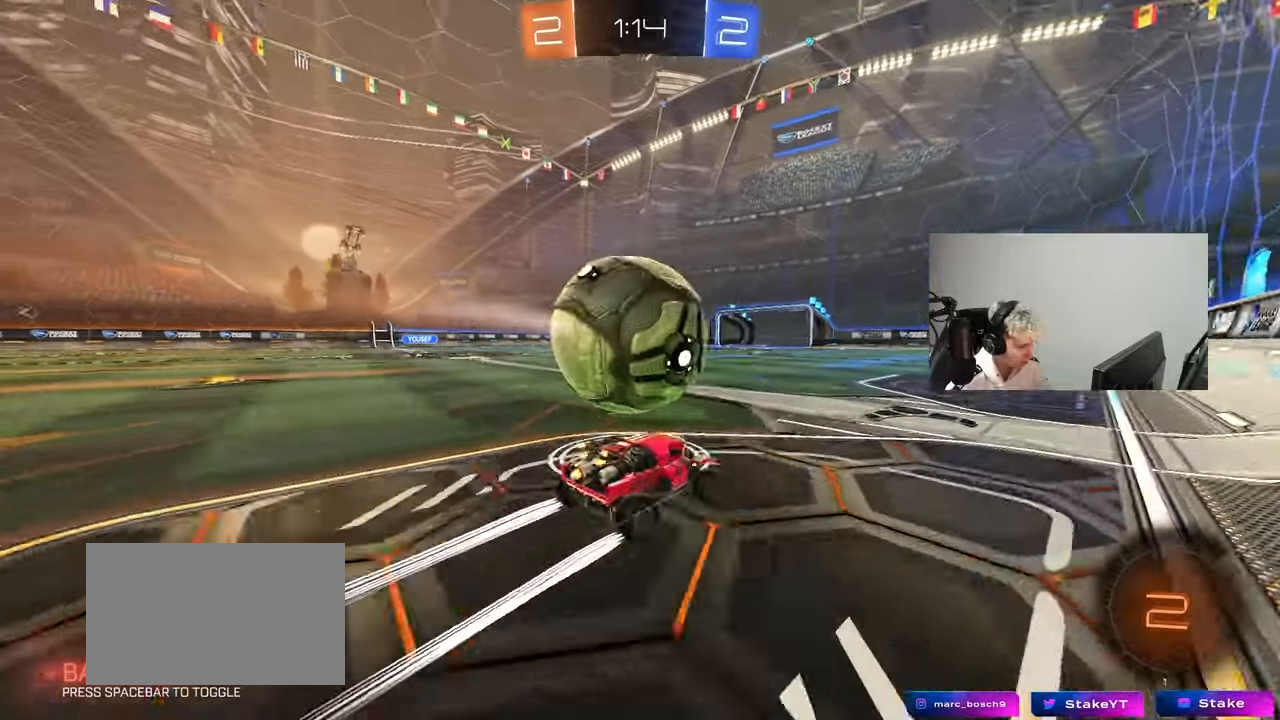
{"keys": ["w"], "mouse": [], "mouse_move": "still", "events": [[83, "a", "down"], [83, "d", "up"], [333, "a", "up"]]}
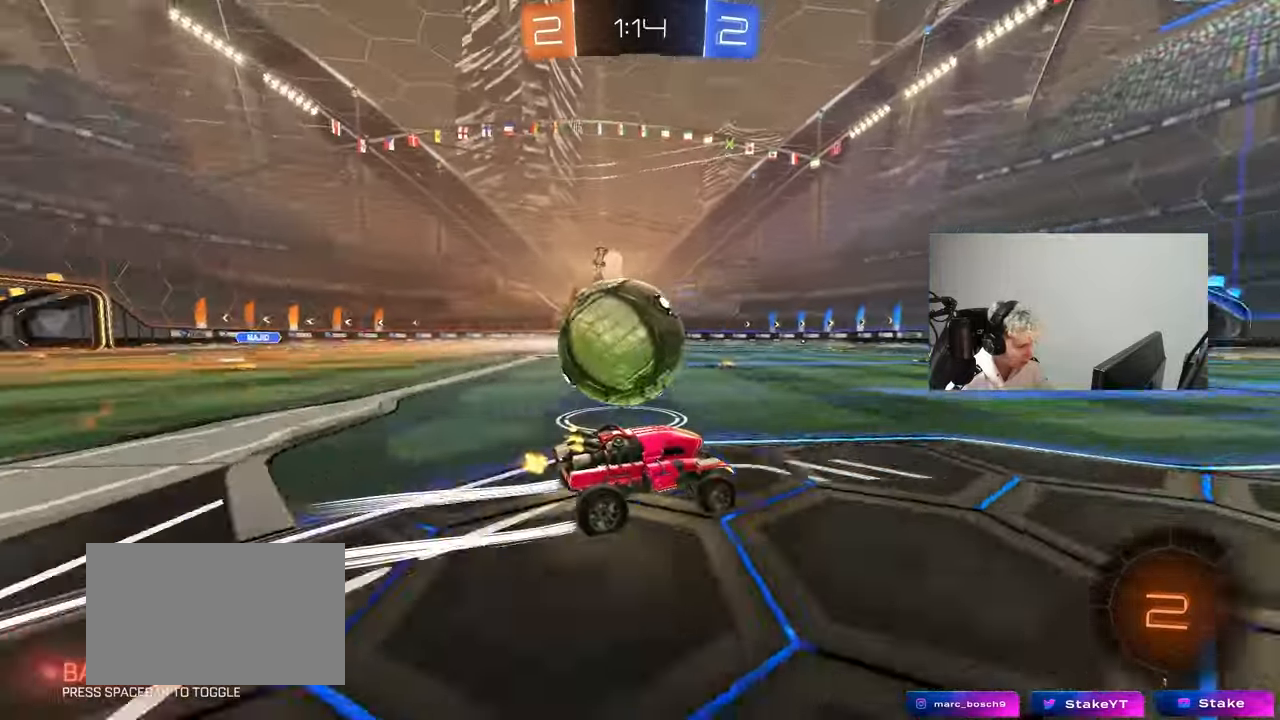
{"keys": ["a", "w"], "mouse": [], "mouse_move": "still", "events": [[67, "w", "up"], [200, "a", "down"], [200, "w", "down"]]}